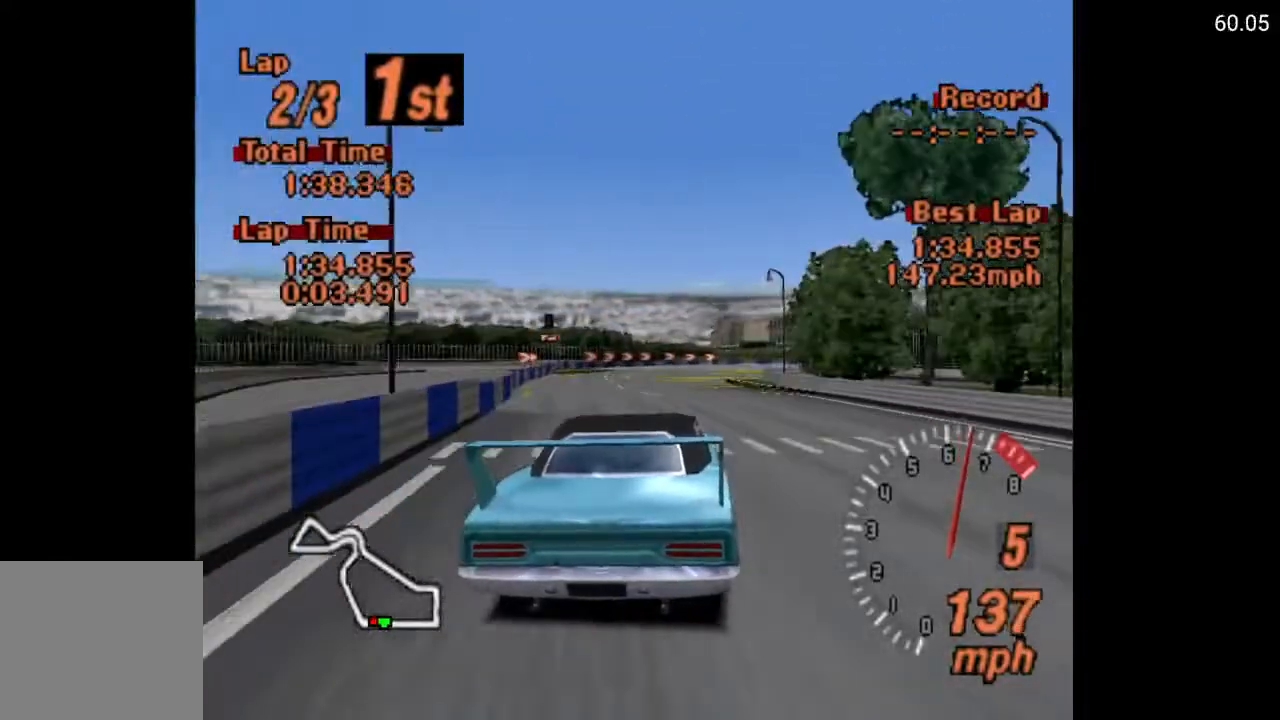
Gameplay with a controller (Xbox layout); each line is a JSON object with the inputs held at the frame after it. "events" lists button and stick changes between this image and that frame as [ms after this image, input, new state], when the widget could be followed in between.
{"buttons": [], "left_stick": "center", "right_stick": "center", "events": [[217, "A", "up"], [417, "DPAD_RIGHT", "up"]]}
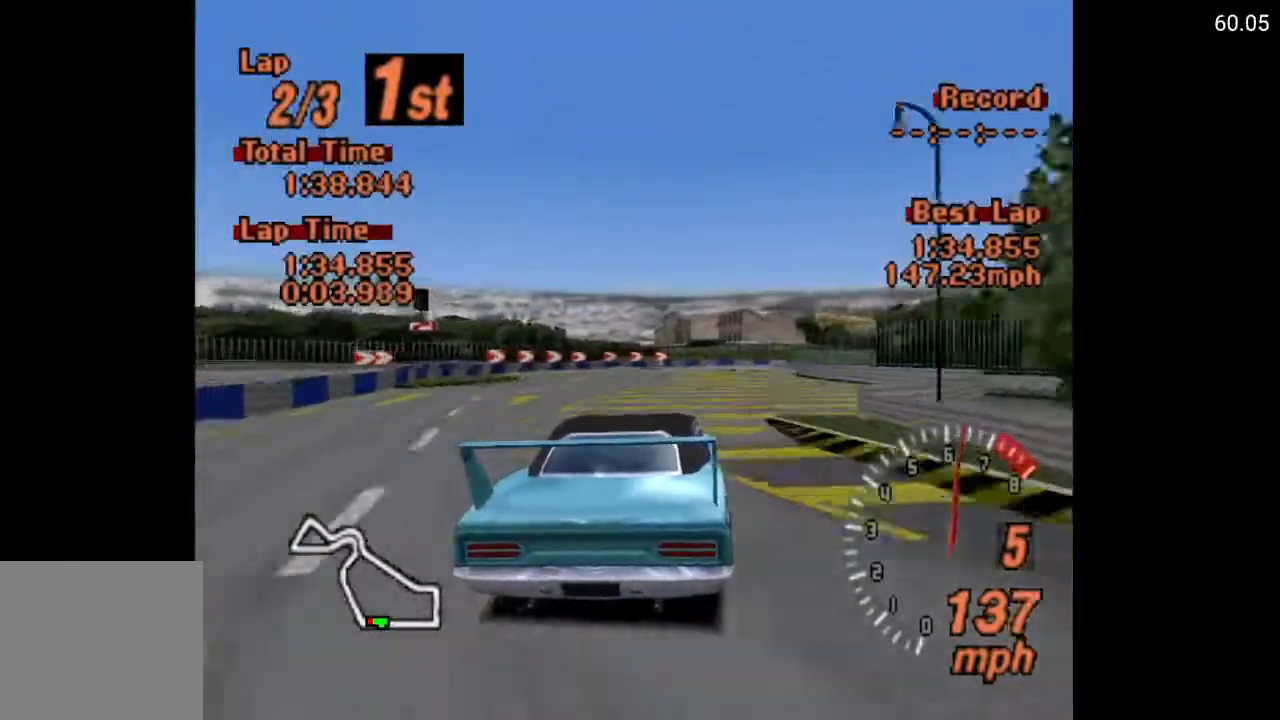
{"buttons": ["DPAD_RIGHT"], "left_stick": "center", "right_stick": "center", "events": [[17, "A", "down"], [83, "DPAD_RIGHT", "down"], [217, "DPAD_RIGHT", "up"], [317, "DPAD_RIGHT", "down"], [400, "A", "up"]]}
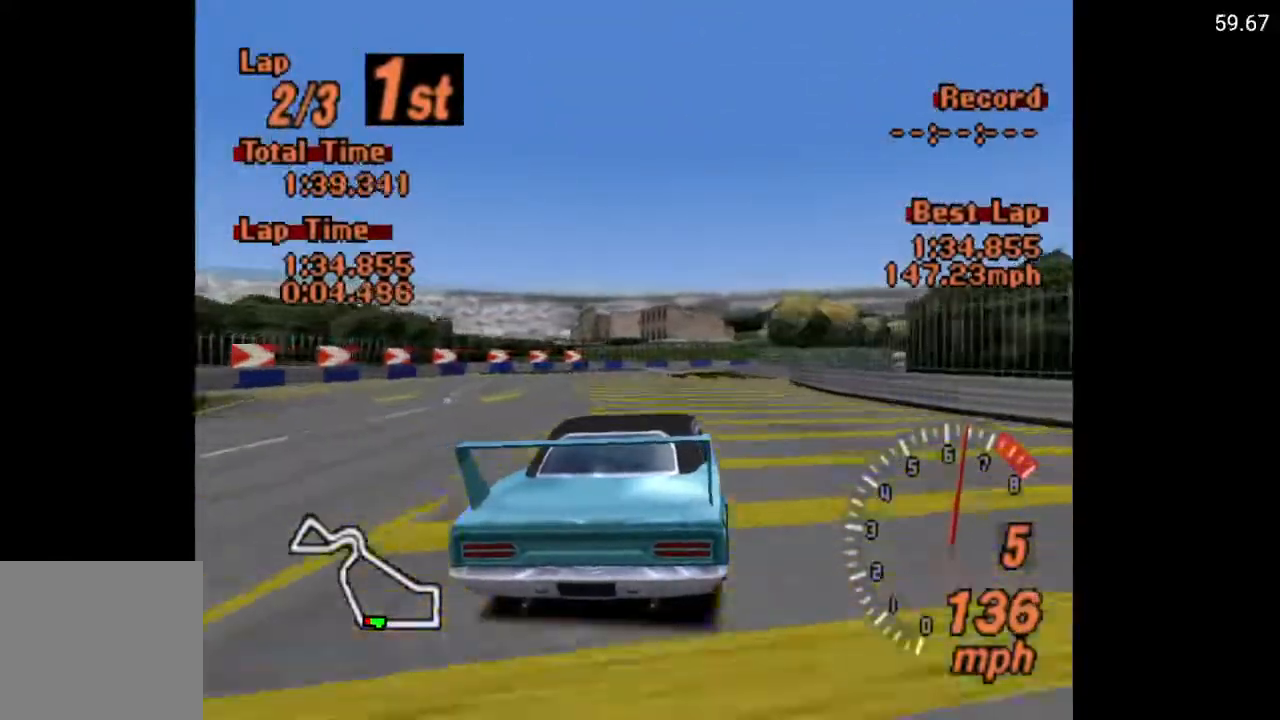
{"buttons": [], "left_stick": "center", "right_stick": "center", "events": [[50, "DPAD_RIGHT", "up"], [200, "DPAD_RIGHT", "down"], [317, "DPAD_RIGHT", "up"]]}
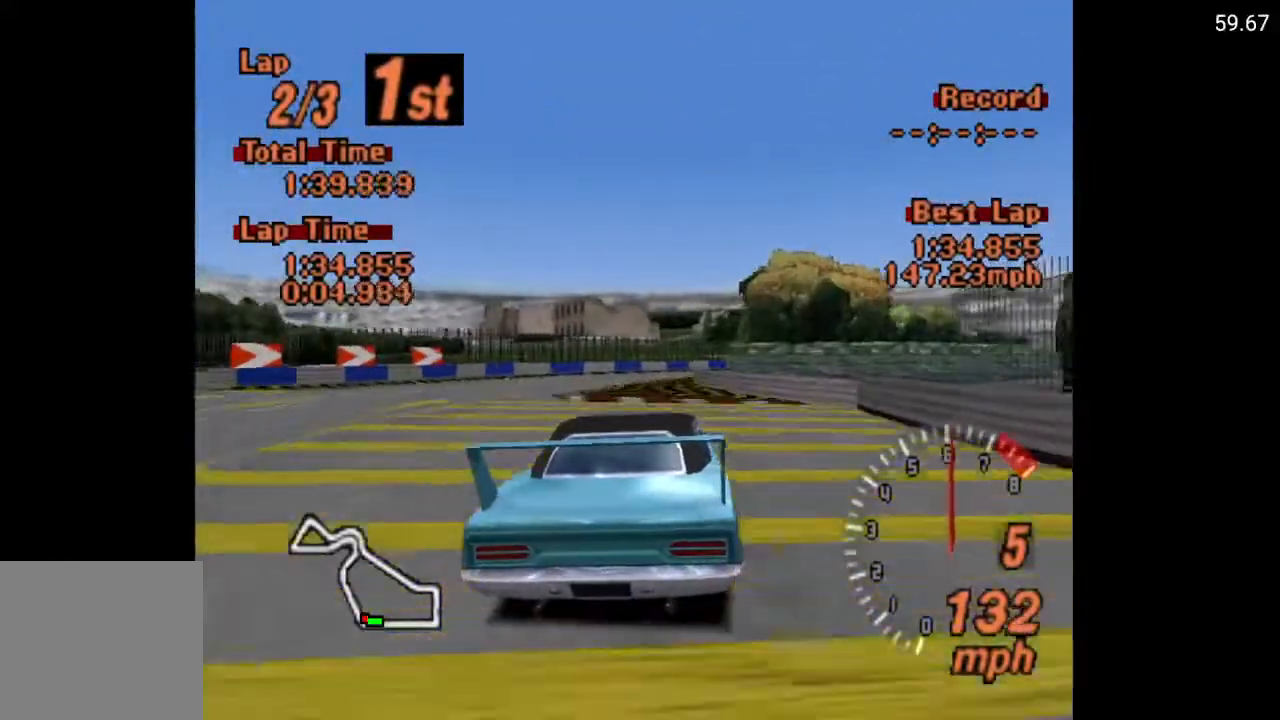
{"buttons": ["A", "DPAD_RIGHT"], "left_stick": "center", "right_stick": "center", "events": [[300, "DPAD_RIGHT", "down"], [383, "A", "down"]]}
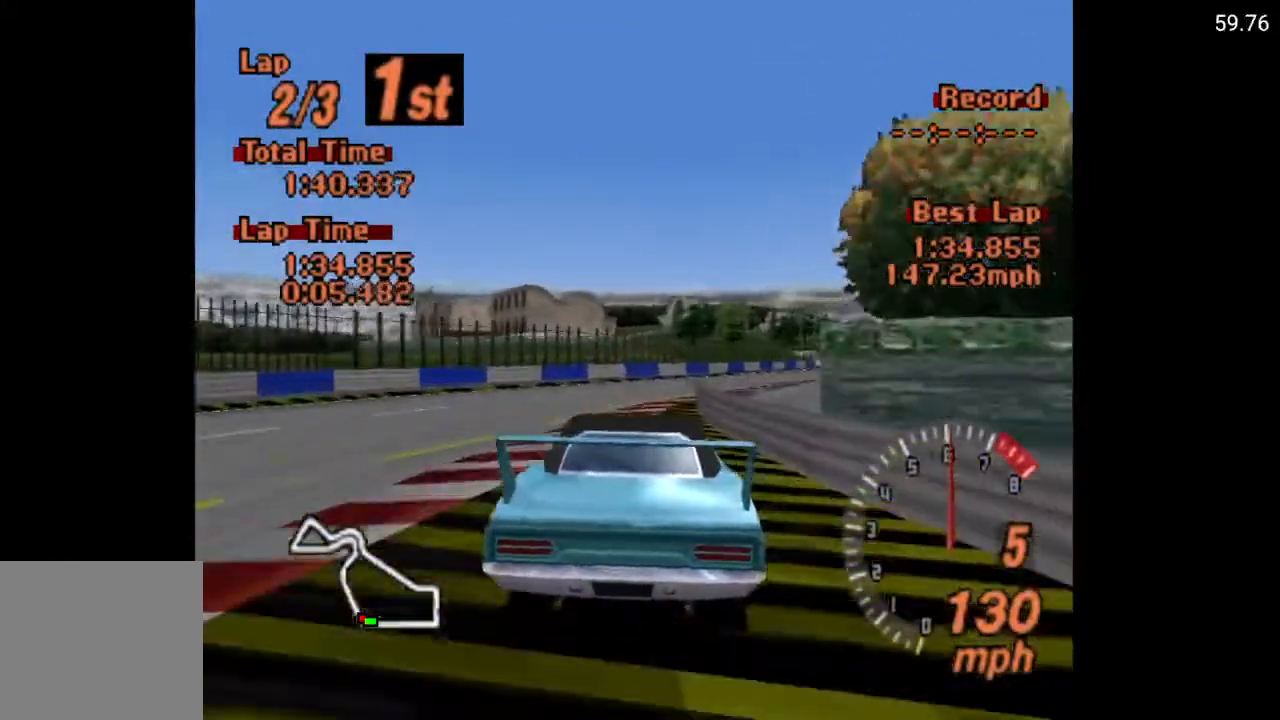
{"buttons": ["DPAD_RIGHT"], "left_stick": "center", "right_stick": "center", "events": [[417, "A", "up"]]}
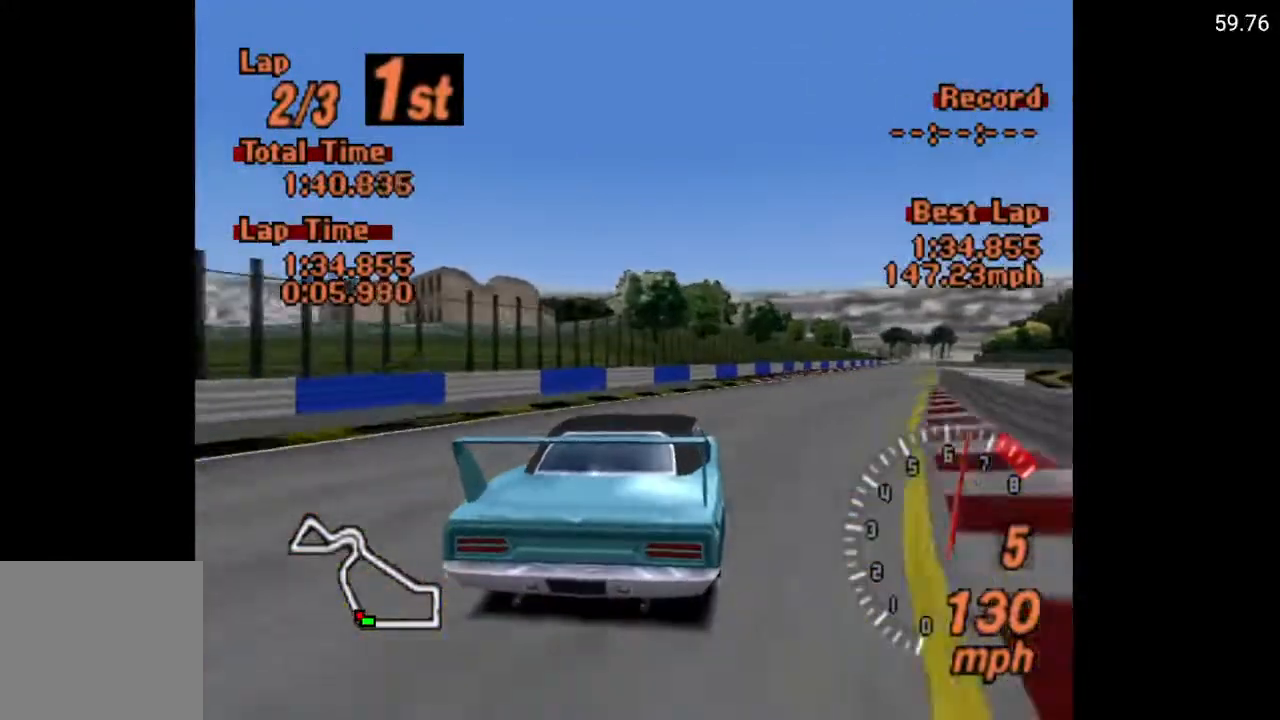
{"buttons": ["A", "DPAD_RIGHT"], "left_stick": "center", "right_stick": "center", "events": [[367, "A", "down"]]}
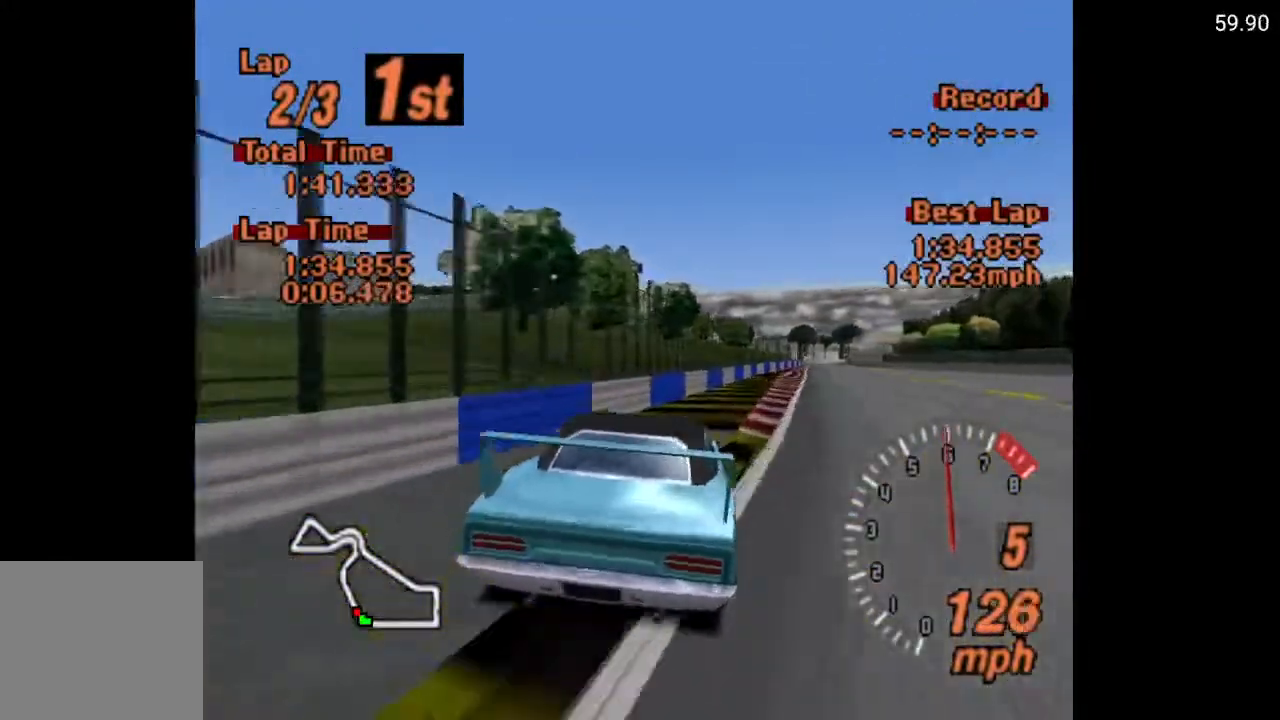
{"buttons": ["A"], "left_stick": "center", "right_stick": "center", "events": [[267, "DPAD_RIGHT", "up"]]}
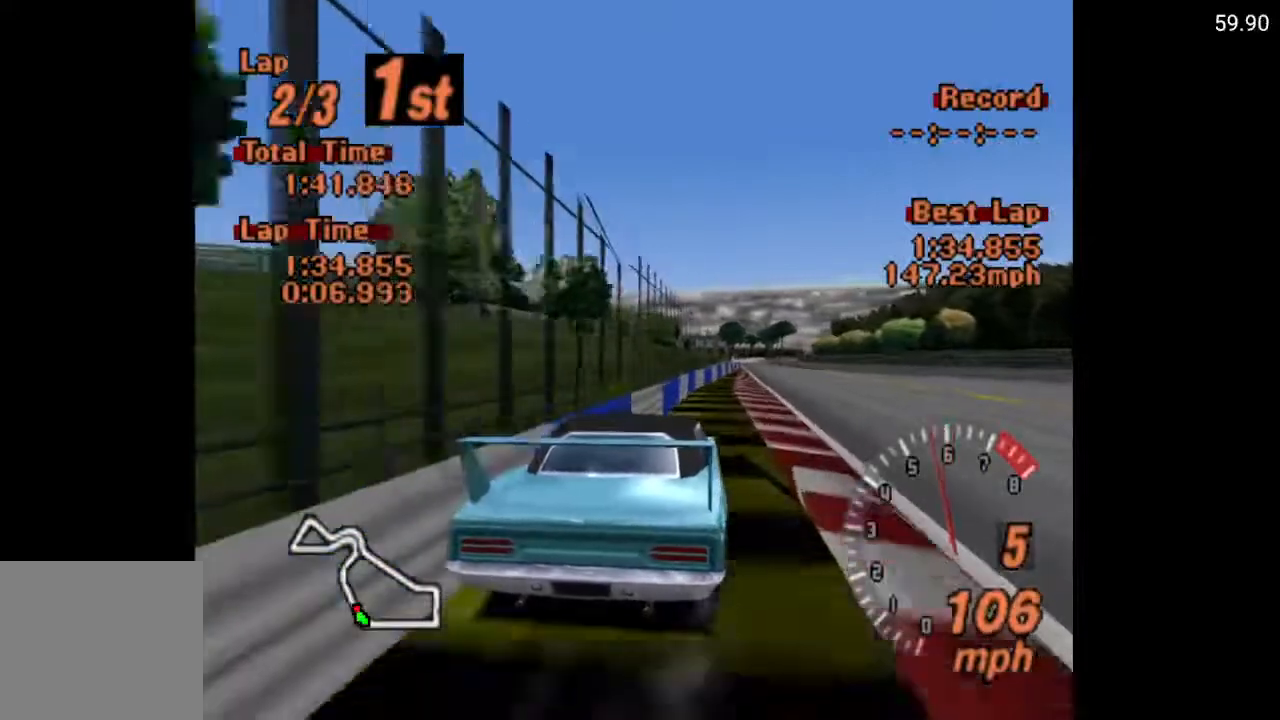
{"buttons": ["A"], "left_stick": "center", "right_stick": "center", "events": []}
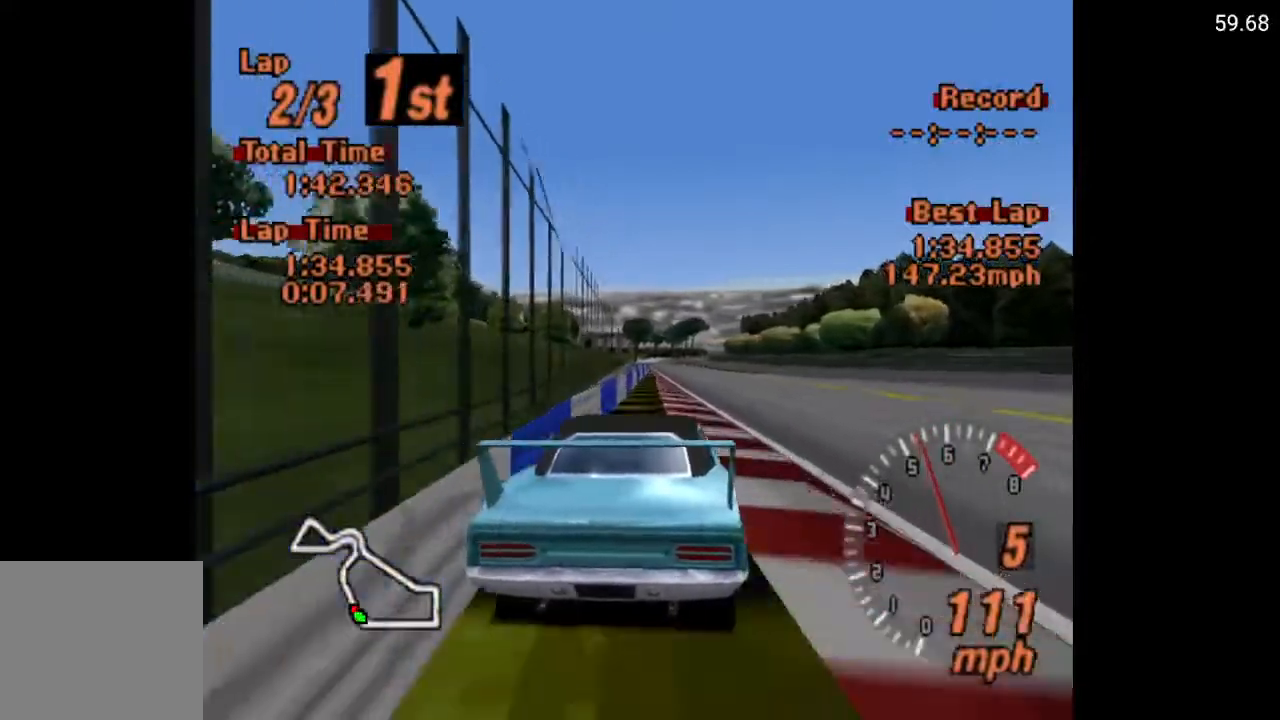
{"buttons": ["A"], "left_stick": "center", "right_stick": "center", "events": []}
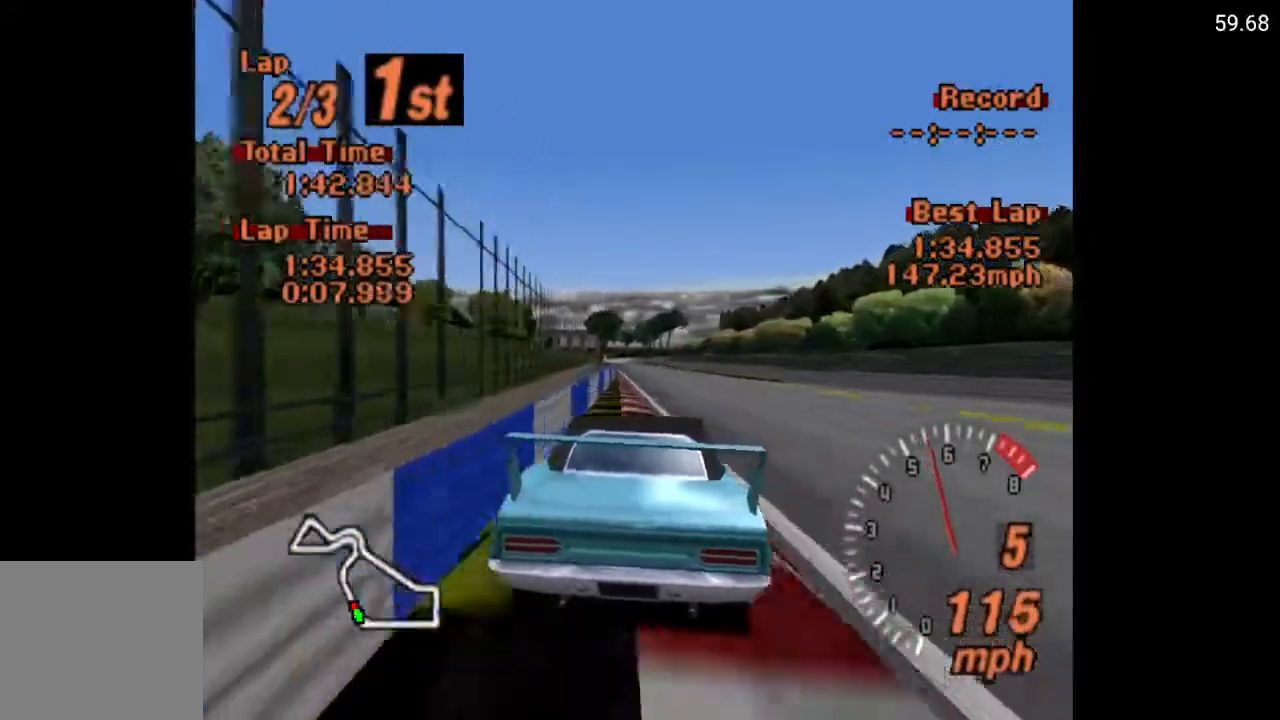
{"buttons": ["A"], "left_stick": "center", "right_stick": "center", "events": [[217, "DPAD_LEFT", "down"], [283, "DPAD_LEFT", "up"]]}
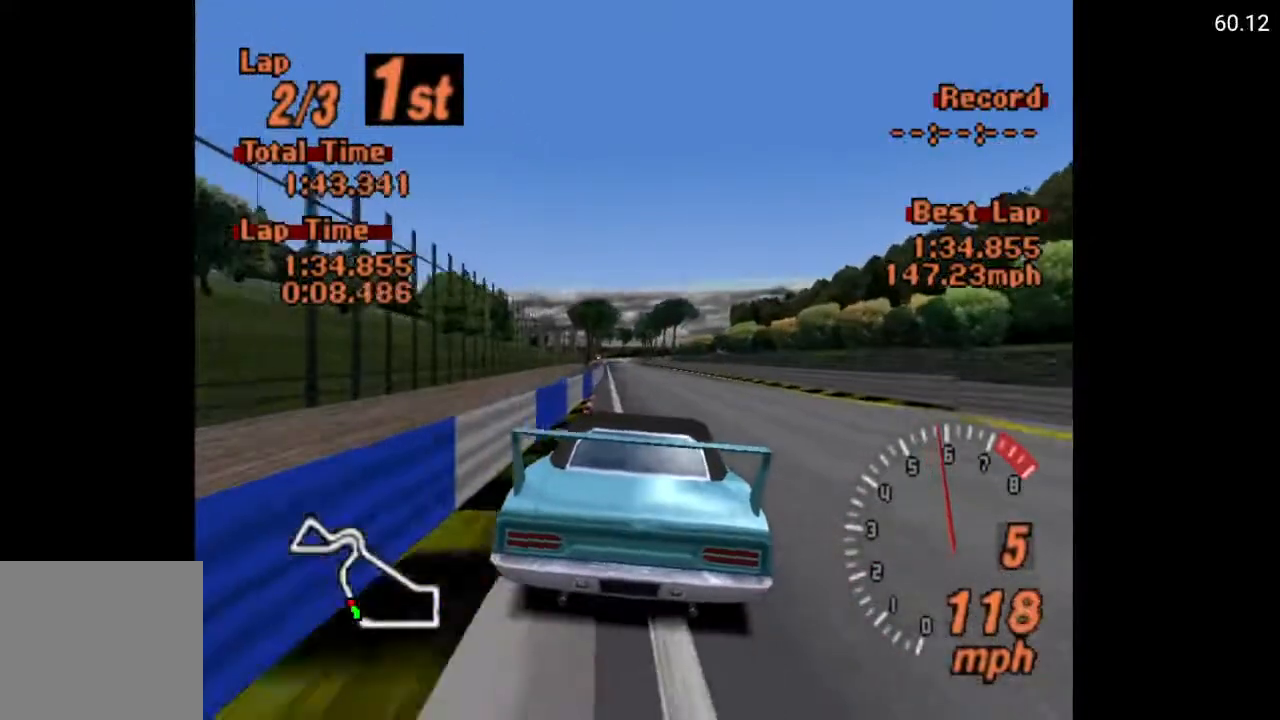
{"buttons": ["A", "L1"], "left_stick": "center", "right_stick": "center", "events": [[283, "DPAD_LEFT", "down"], [350, "DPAD_LEFT", "up"], [500, "L1", "down"]]}
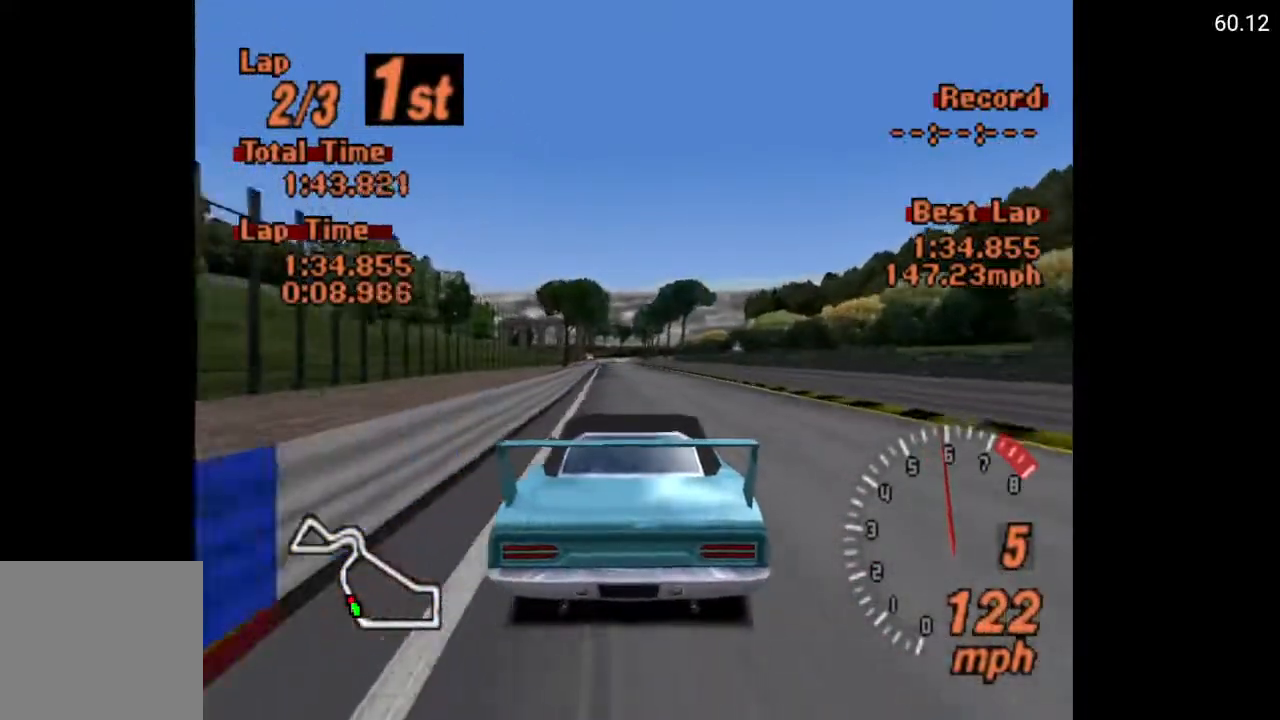
{"buttons": ["A"], "left_stick": "center", "right_stick": "center", "events": [[183, "L1", "up"], [300, "DPAD_LEFT", "down"], [383, "DPAD_LEFT", "up"]]}
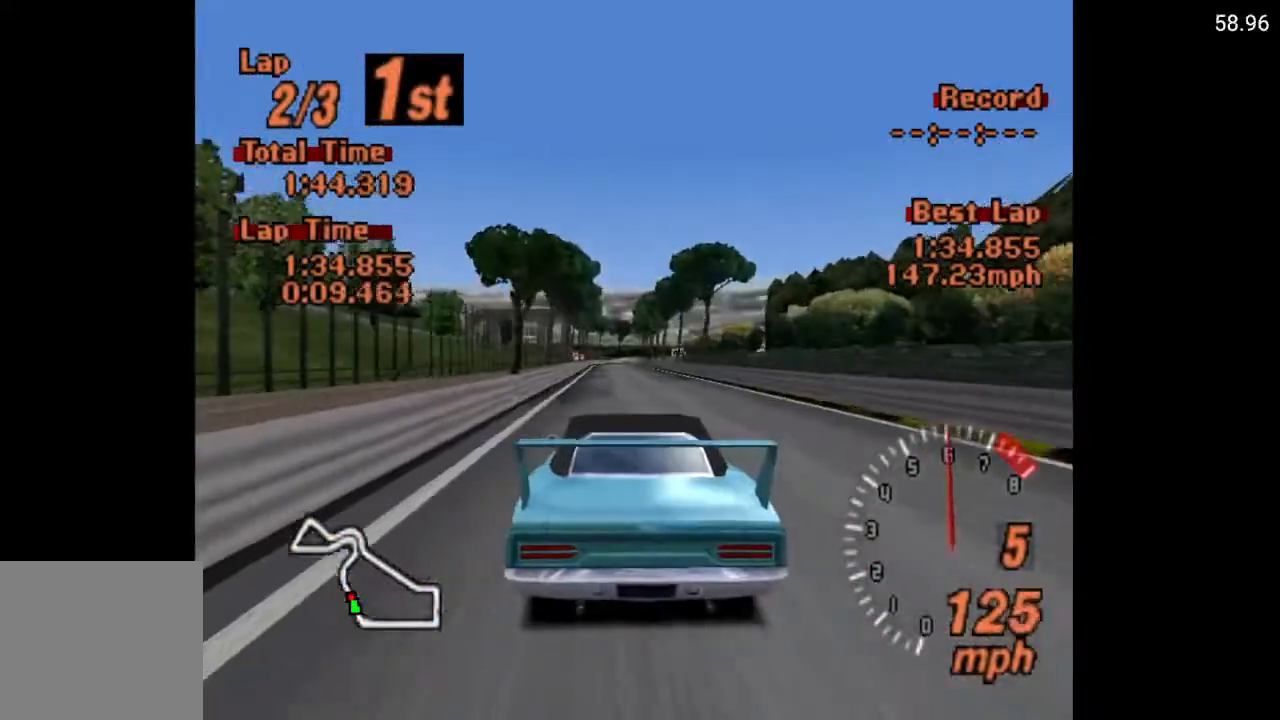
{"buttons": ["A"], "left_stick": "center", "right_stick": "center", "events": []}
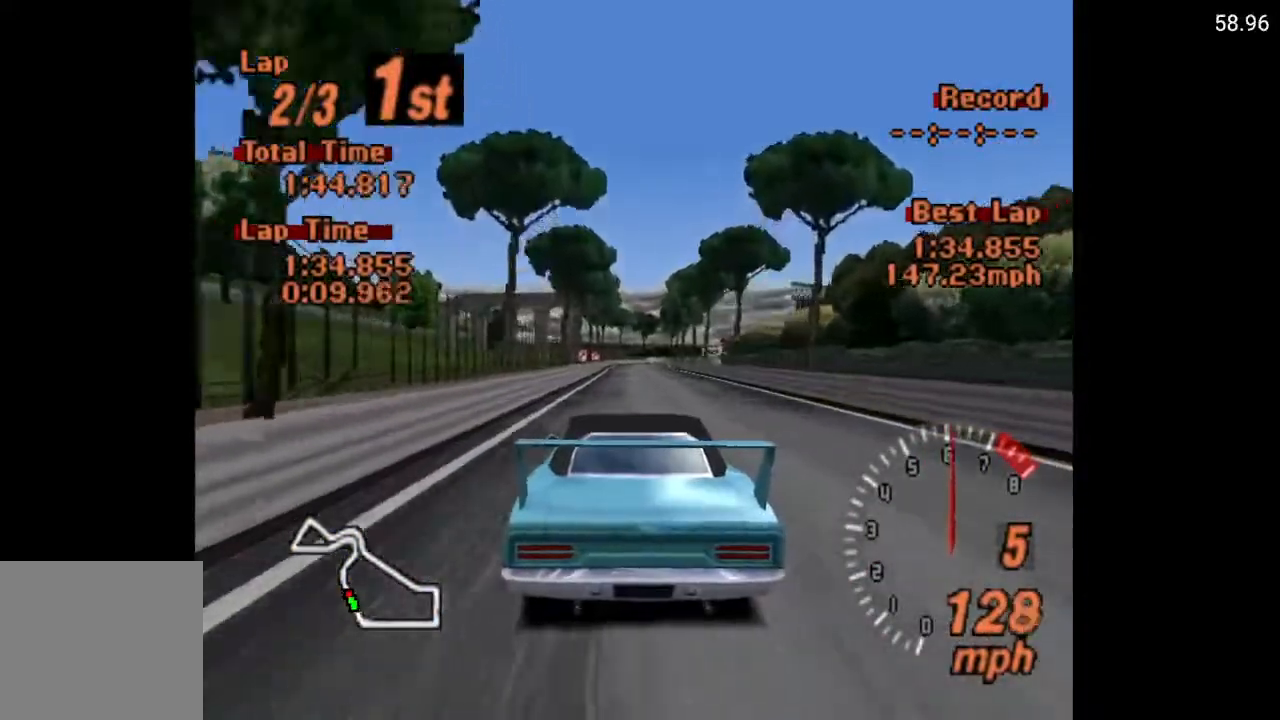
{"buttons": ["A"], "left_stick": "center", "right_stick": "center", "events": [[33, "DPAD_LEFT", "down"], [83, "DPAD_LEFT", "up"]]}
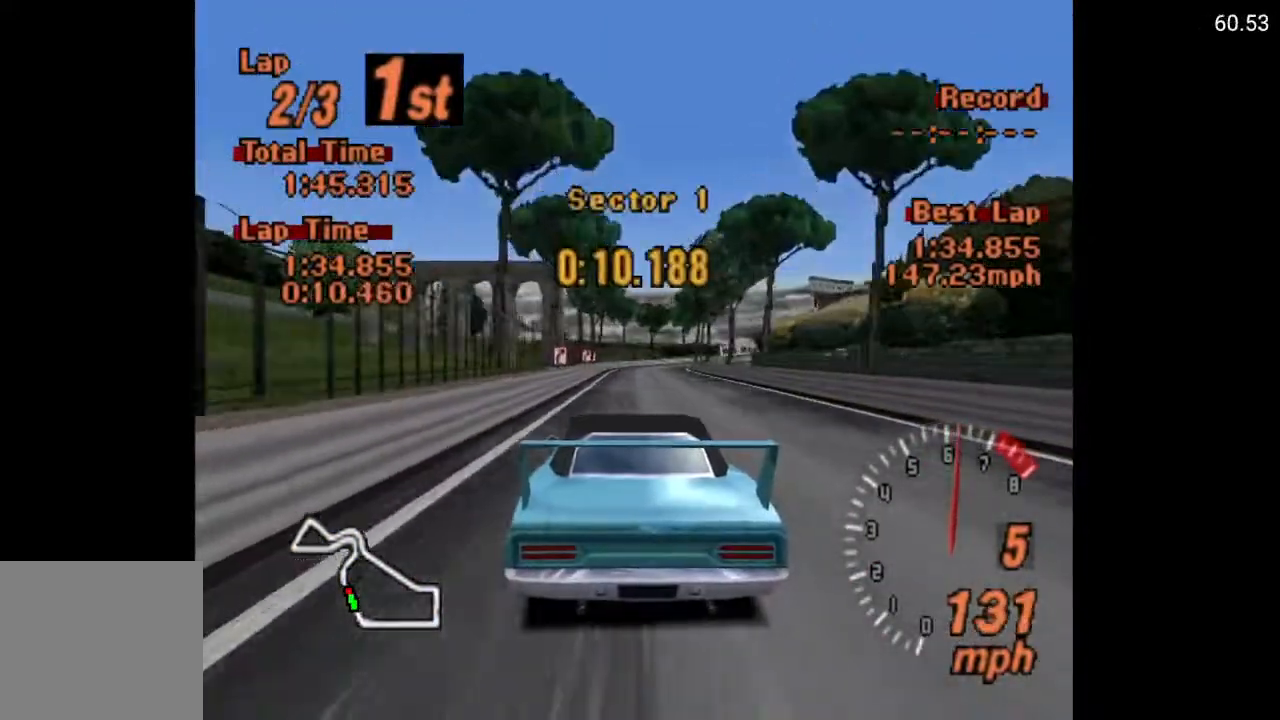
{"buttons": [], "left_stick": "center", "right_stick": "center", "events": [[267, "DPAD_RIGHT", "down"], [317, "A", "up"], [400, "DPAD_RIGHT", "up"]]}
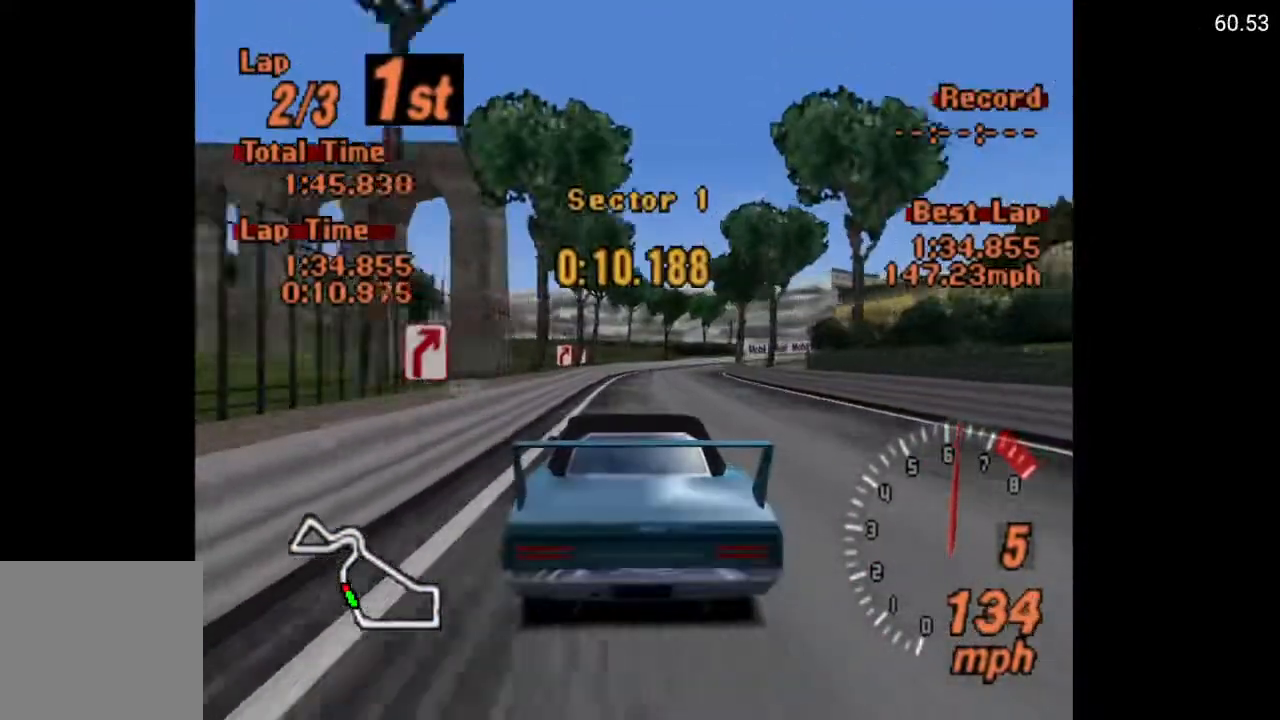
{"buttons": ["DPAD_RIGHT"], "left_stick": "center", "right_stick": "center", "events": [[83, "DPAD_RIGHT", "down"]]}
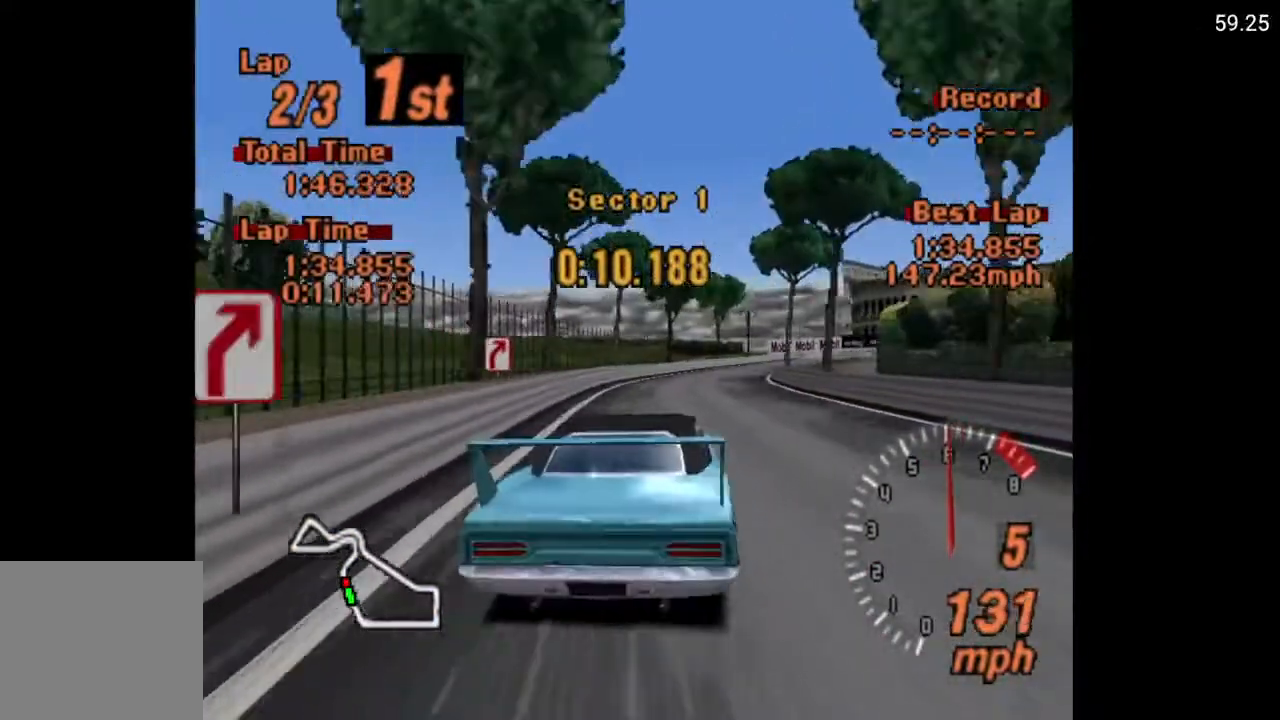
{"buttons": ["DPAD_RIGHT"], "left_stick": "center", "right_stick": "center", "events": []}
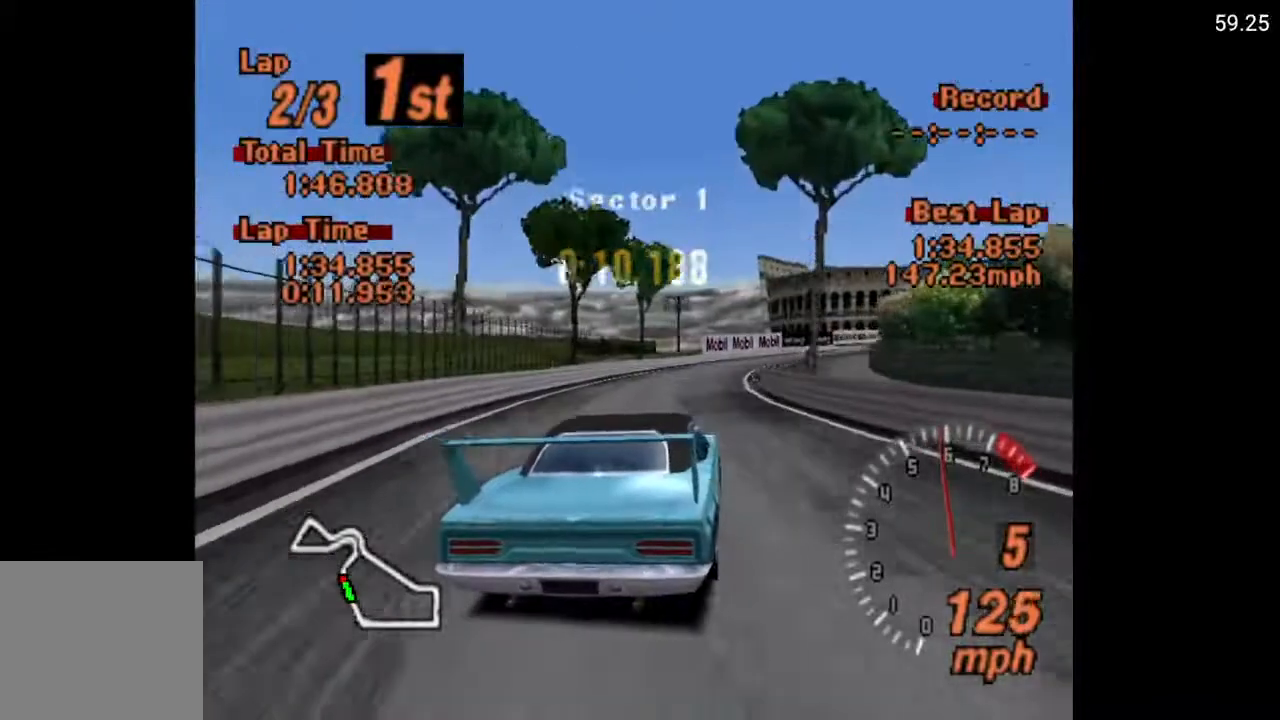
{"buttons": ["A", "DPAD_RIGHT"], "left_stick": "center", "right_stick": "center", "events": [[183, "A", "down"]]}
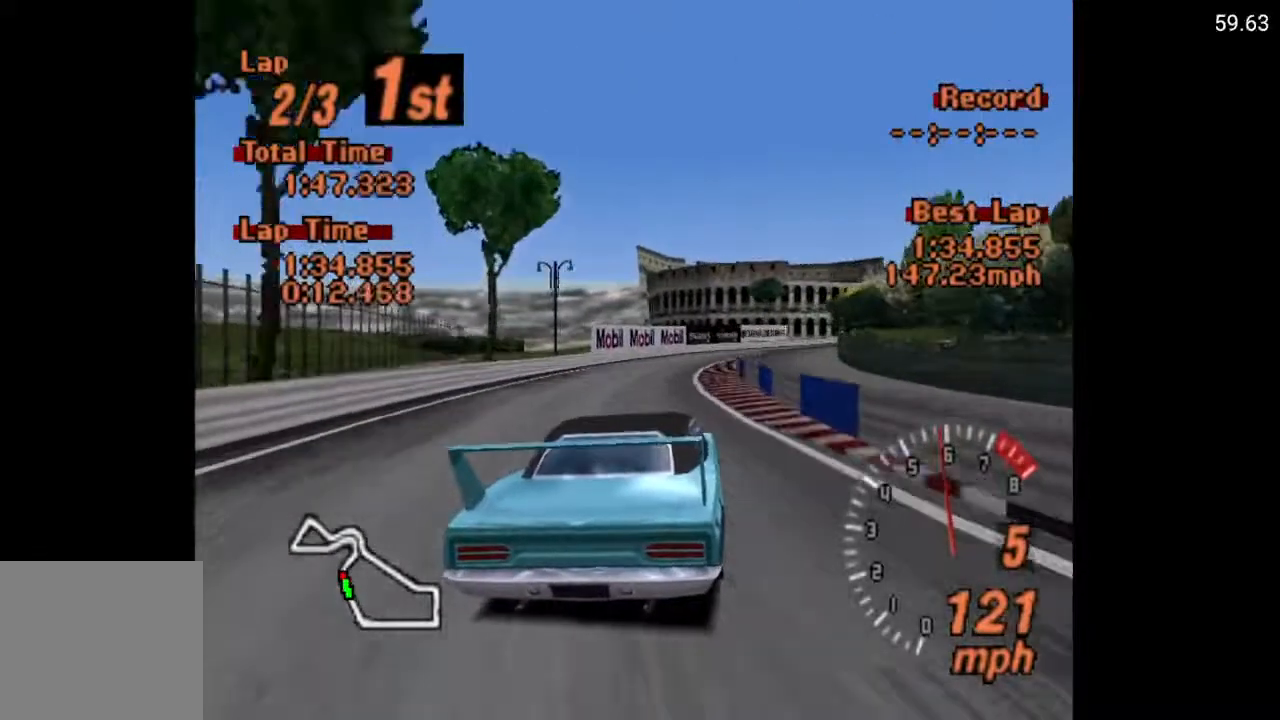
{"buttons": ["A", "DPAD_RIGHT"], "left_stick": "center", "right_stick": "center", "events": []}
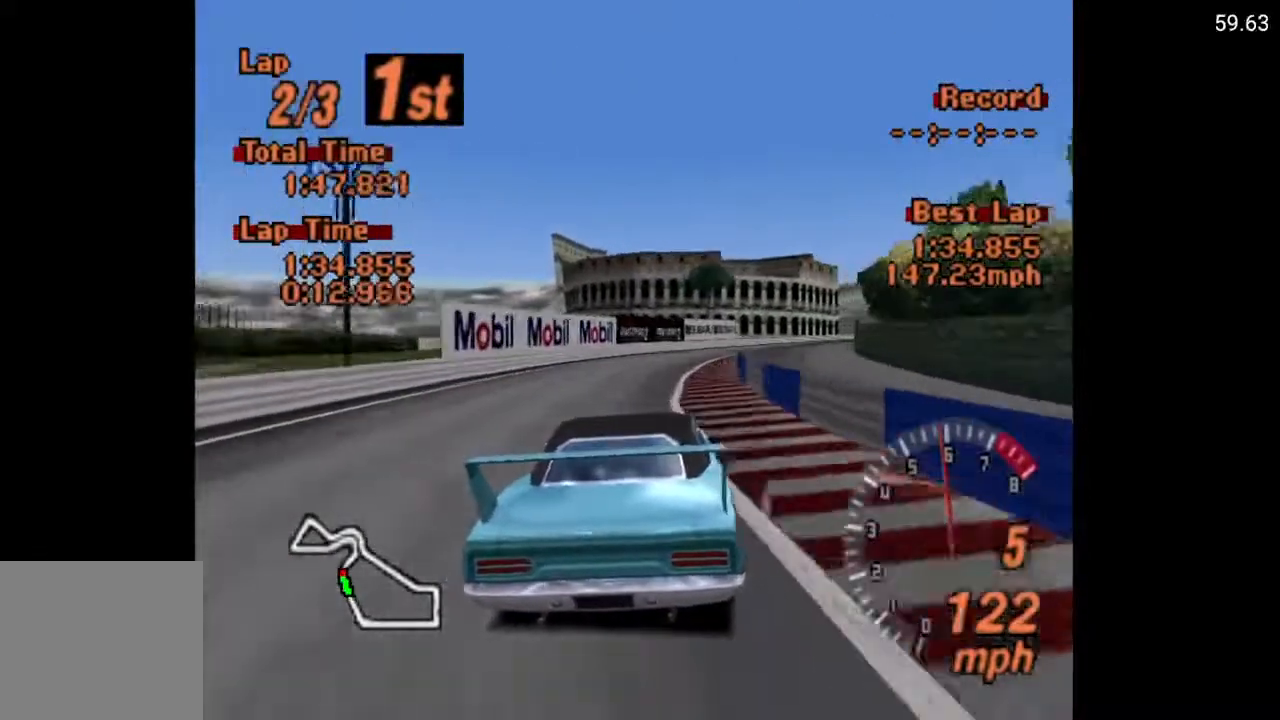
{"buttons": ["A", "DPAD_RIGHT"], "left_stick": "center", "right_stick": "center", "events": []}
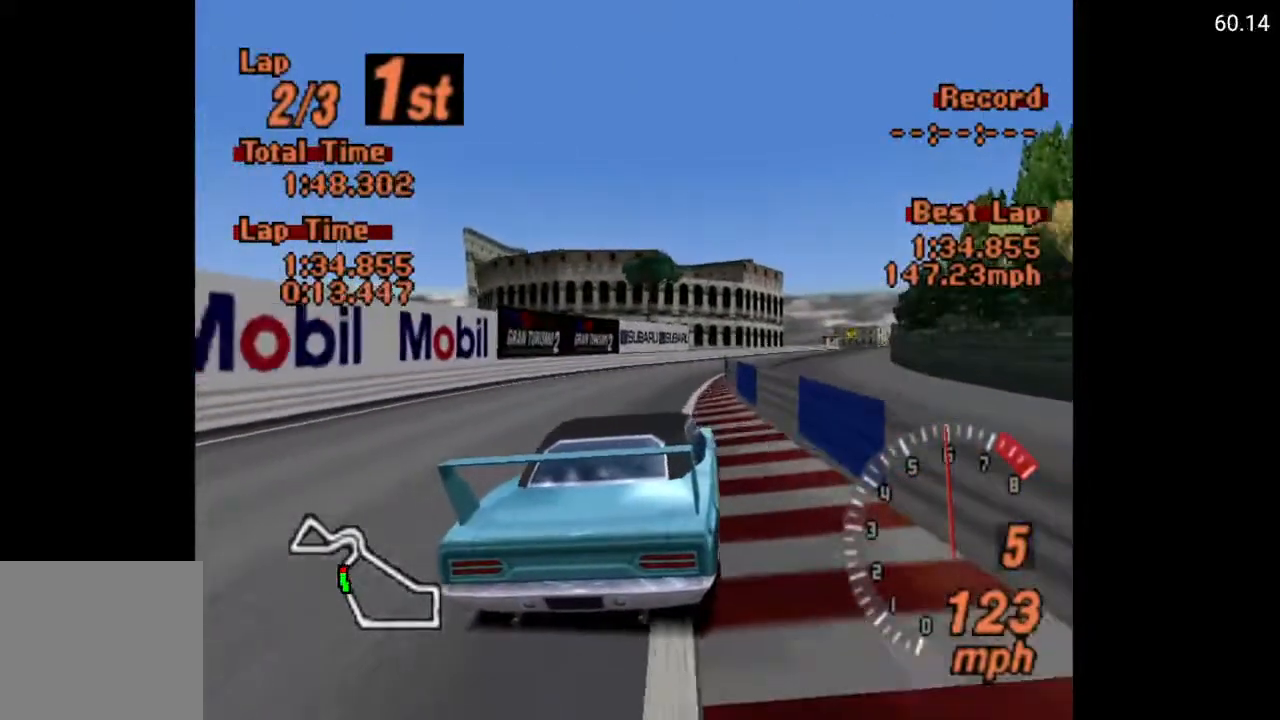
{"buttons": ["A", "DPAD_RIGHT"], "left_stick": "center", "right_stick": "center", "events": [[283, "DPAD_RIGHT", "up"], [450, "DPAD_RIGHT", "down"]]}
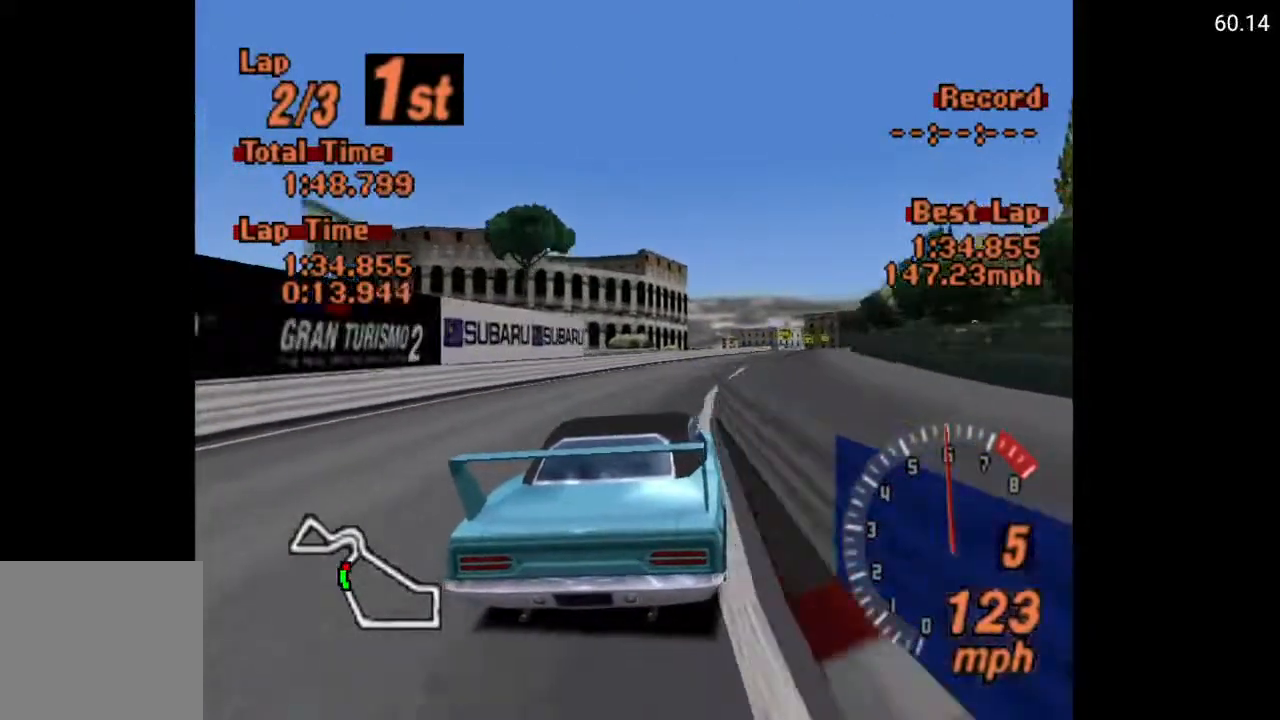
{"buttons": ["A"], "left_stick": "center", "right_stick": "center", "events": [[483, "DPAD_RIGHT", "up"]]}
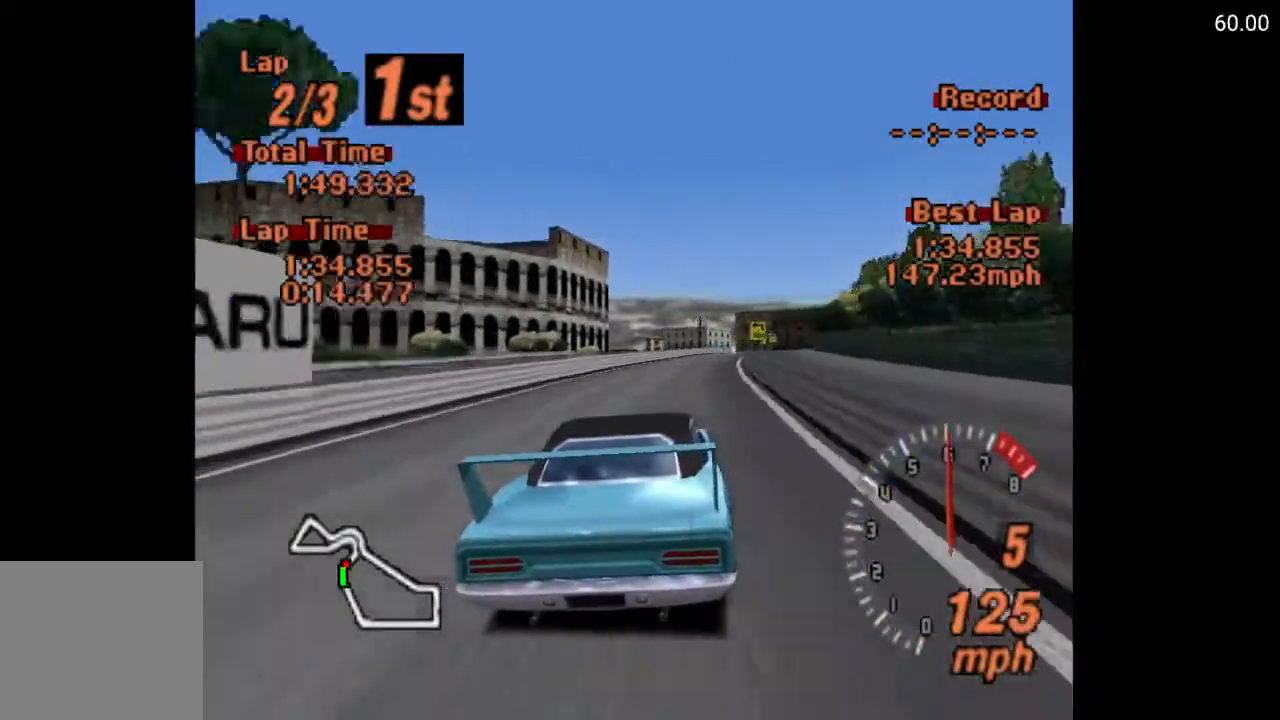
{"buttons": ["A"], "left_stick": "center", "right_stick": "center", "events": [[133, "DPAD_RIGHT", "down"], [300, "DPAD_RIGHT", "up"]]}
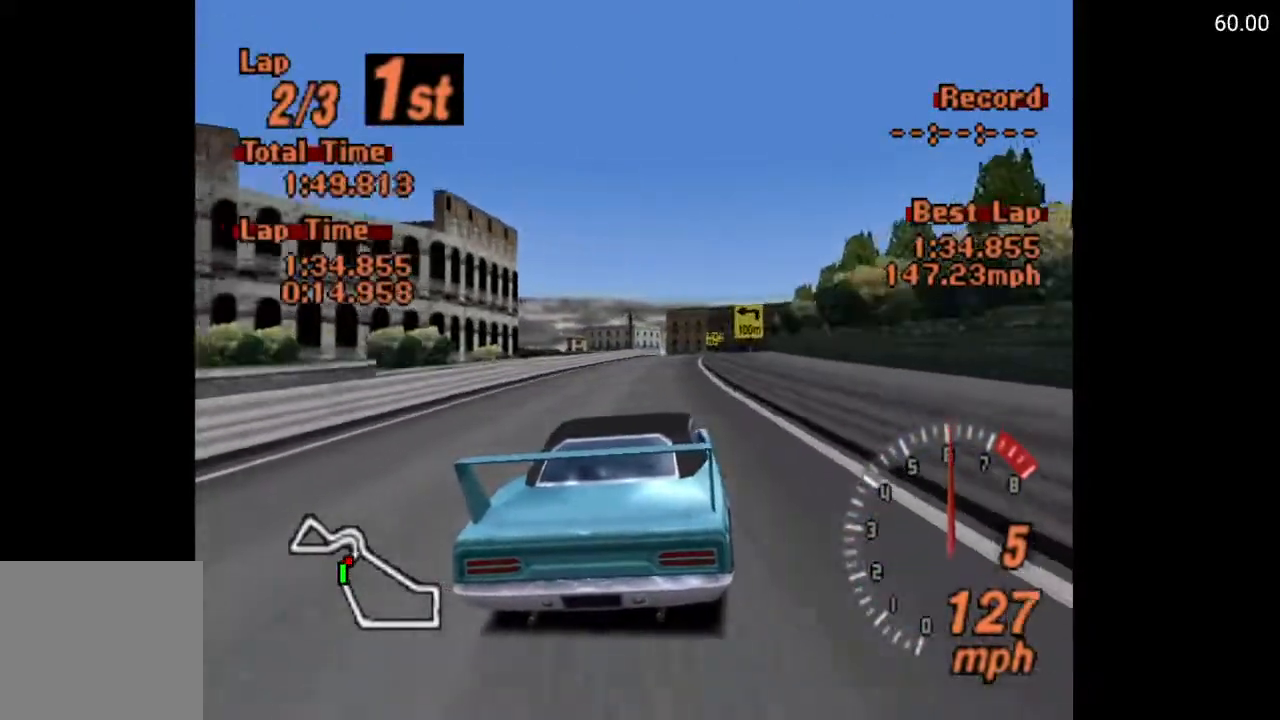
{"buttons": ["A"], "left_stick": "center", "right_stick": "center", "events": [[283, "DPAD_LEFT", "down"], [400, "DPAD_LEFT", "up"]]}
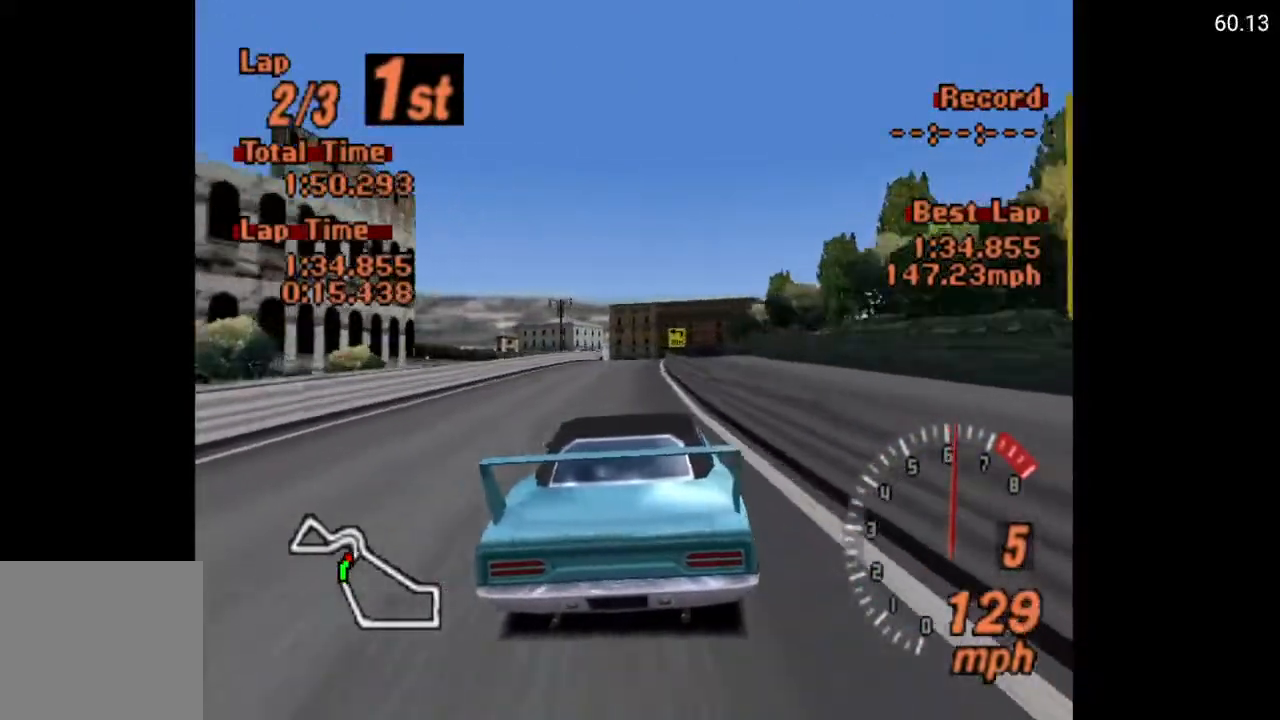
{"buttons": ["X"], "left_stick": "center", "right_stick": "center", "events": [[117, "DPAD_RIGHT", "down"], [217, "A", "up"], [217, "DPAD_RIGHT", "up"], [367, "X", "down"]]}
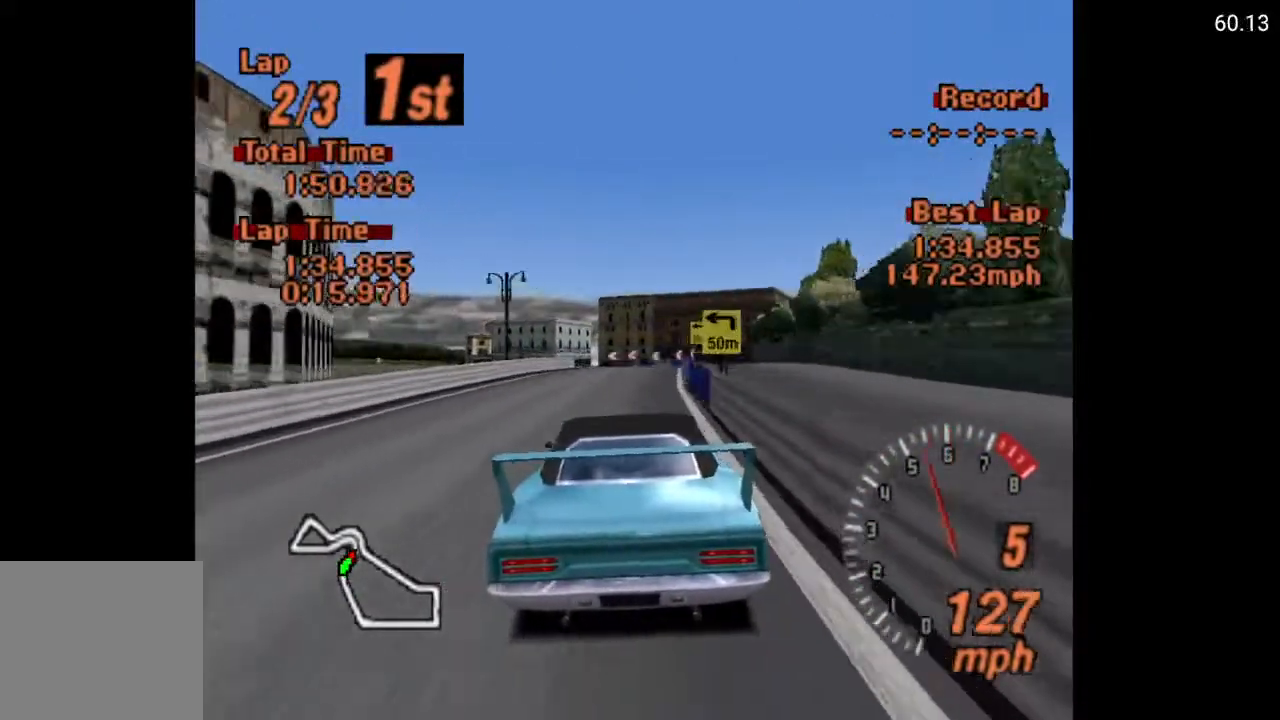
{"buttons": ["X"], "left_stick": "center", "right_stick": "center", "events": [[50, "L2", "down"], [117, "L2", "up"], [333, "DPAD_LEFT", "down"], [433, "DPAD_LEFT", "up"]]}
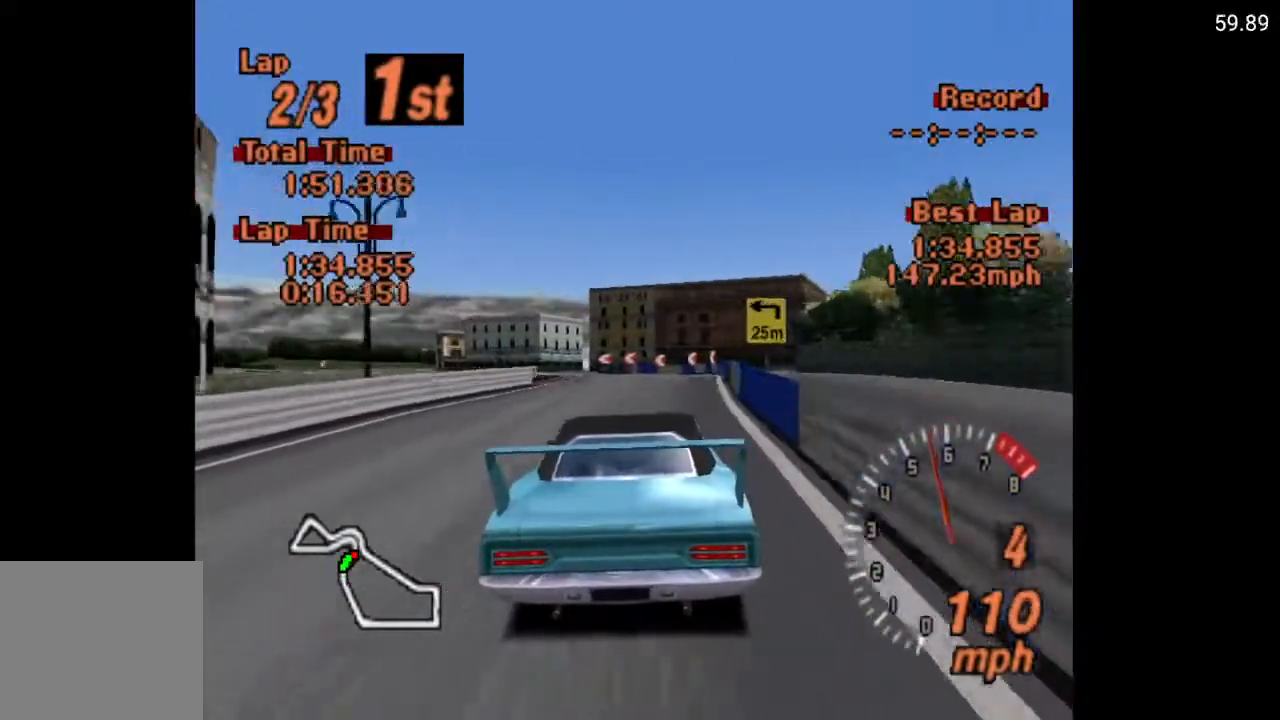
{"buttons": ["X"], "left_stick": "center", "right_stick": "center", "events": [[83, "L2", "down"], [183, "L2", "up"], [267, "DPAD_LEFT", "down"], [367, "DPAD_LEFT", "up"]]}
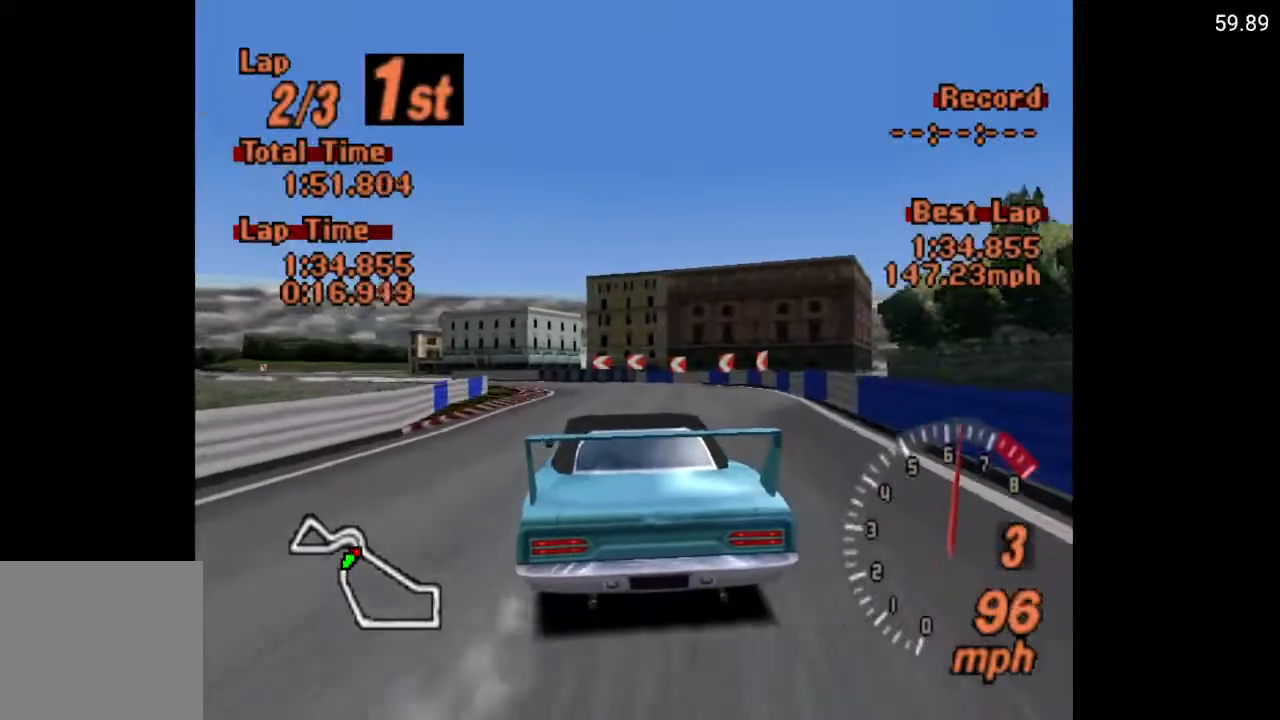
{"buttons": ["DPAD_LEFT"], "left_stick": "center", "right_stick": "center", "events": [[50, "X", "up"], [67, "DPAD_LEFT", "down"]]}
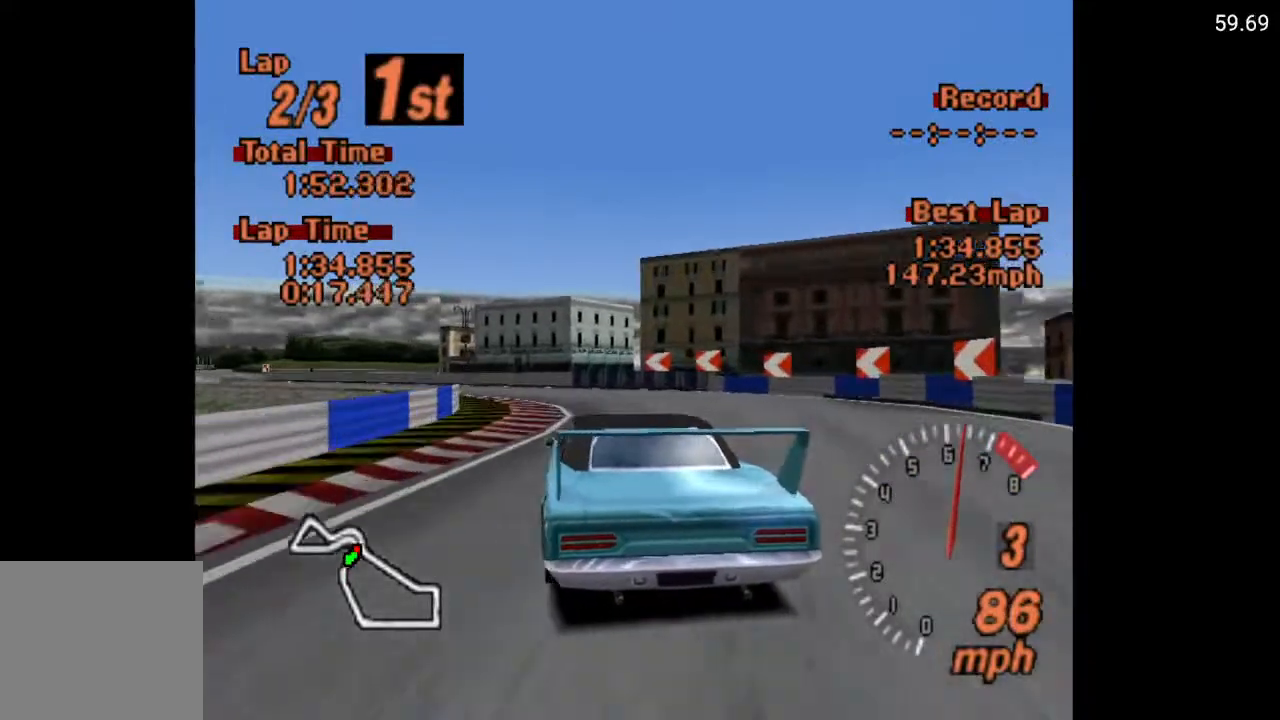
{"buttons": ["DPAD_LEFT"], "left_stick": "center", "right_stick": "center", "events": []}
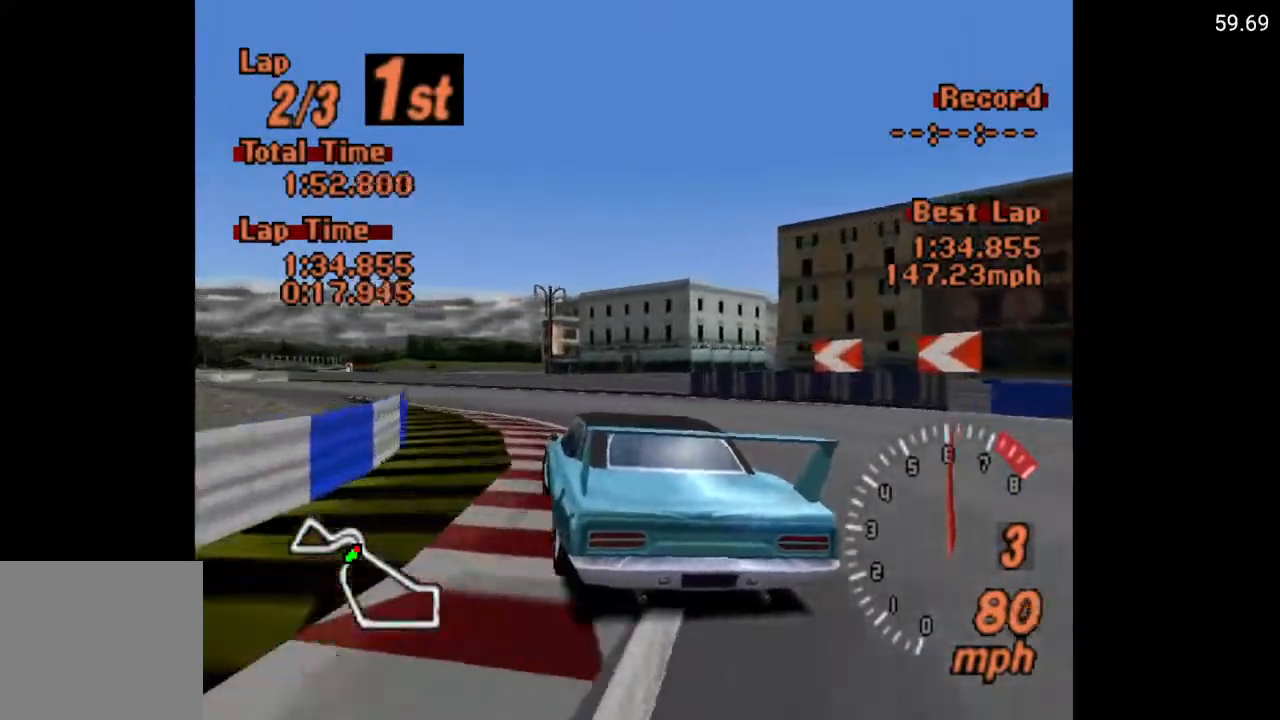
{"buttons": ["A", "DPAD_LEFT"], "left_stick": "center", "right_stick": "center", "events": [[383, "A", "down"]]}